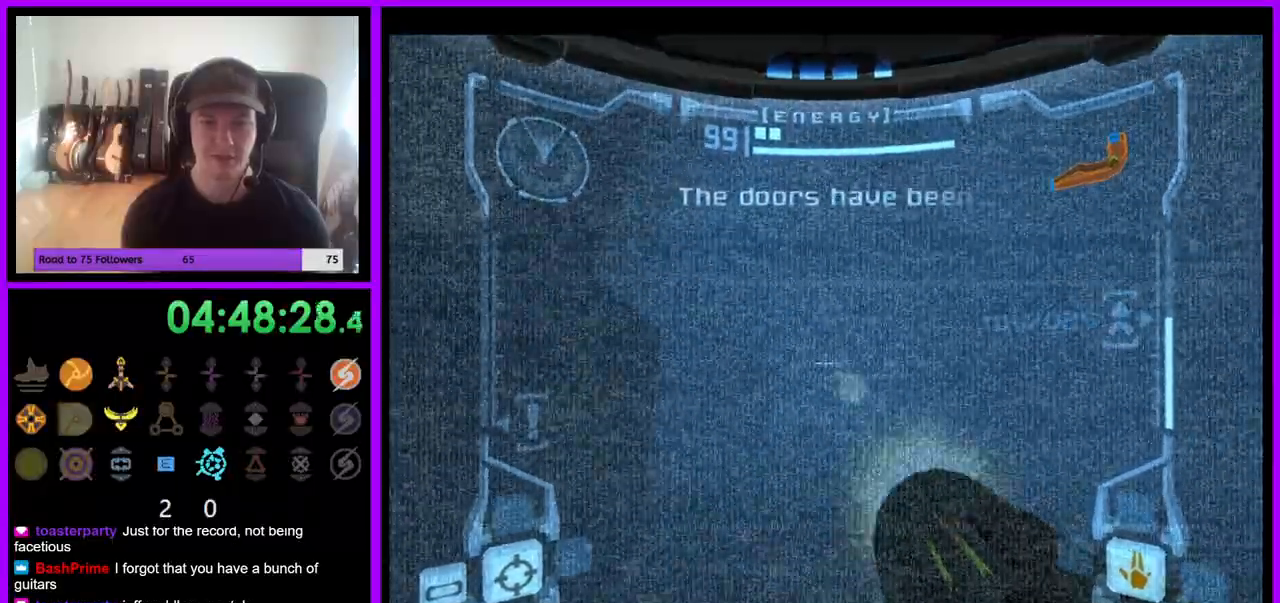
Gameplay with a controller (Nintendo layout); each line is a JSON object with the inputs held at the frame after it (dt_ms = milliseconds from this image to that frame). "events" lists button and stick changes between this image and that frame as [ms after this image, input, new state], when the widget could be followed in between. Not read: L3 R3 Z.
{"dt_ms": 500, "buttons": ["L1"], "left_stick": "up", "right_stick": "center", "events": [[117, "A", "up"]]}
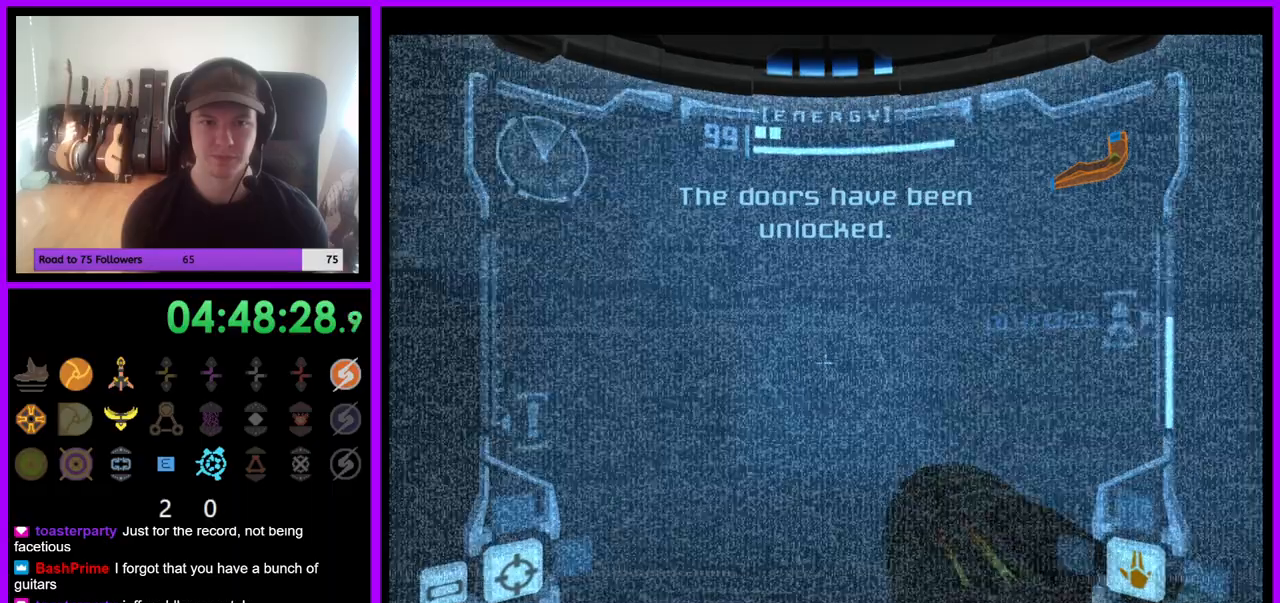
{"dt_ms": 500, "buttons": ["L1"], "left_stick": "up", "right_stick": "center", "events": []}
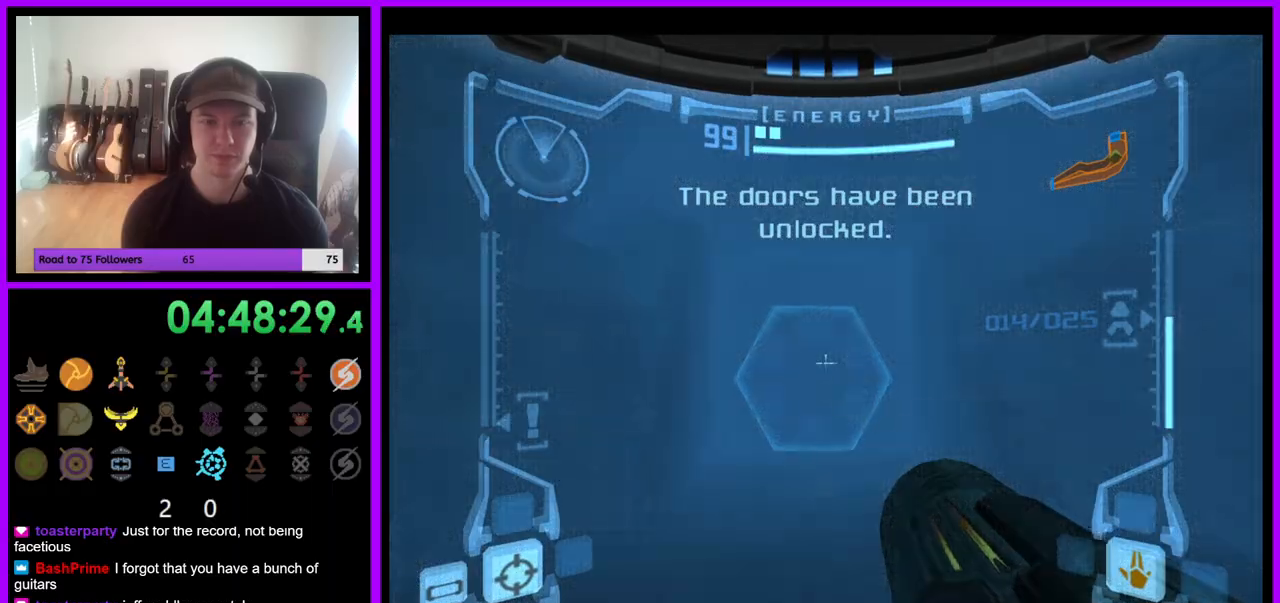
{"dt_ms": 500, "buttons": ["L1"], "left_stick": "up", "right_stick": "center", "events": [[17, "A", "down"], [117, "A", "up"], [300, "A", "down"], [417, "A", "up"]]}
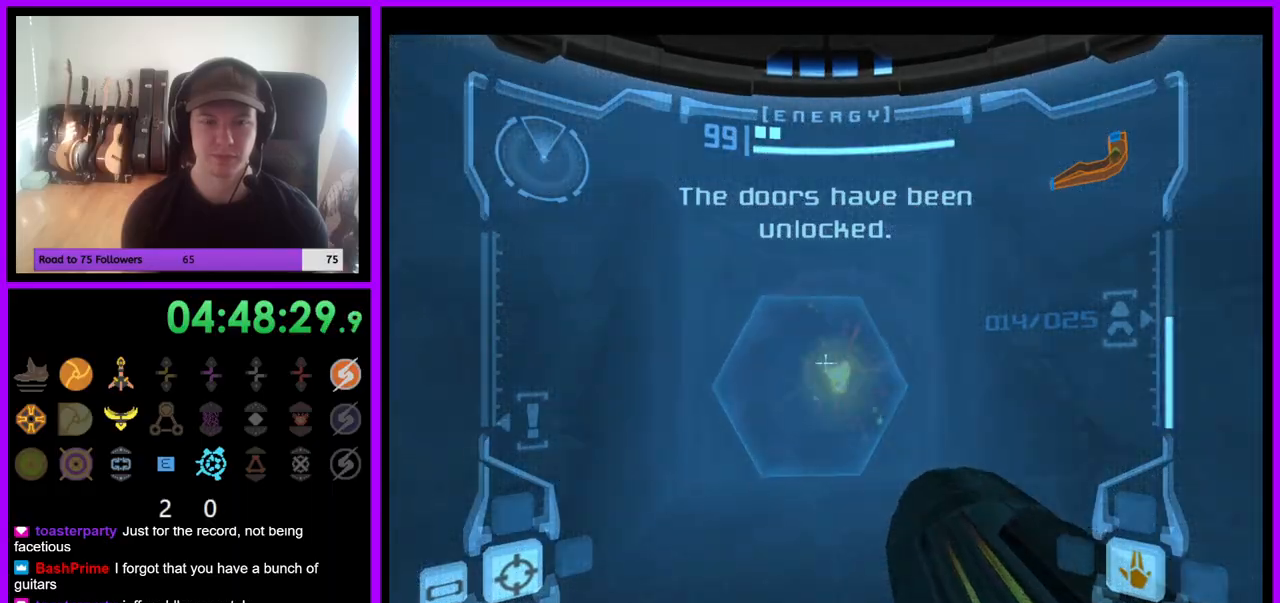
{"dt_ms": 500, "buttons": ["L1"], "left_stick": "up", "right_stick": "center", "events": [[17, "A", "down"], [117, "A", "up"]]}
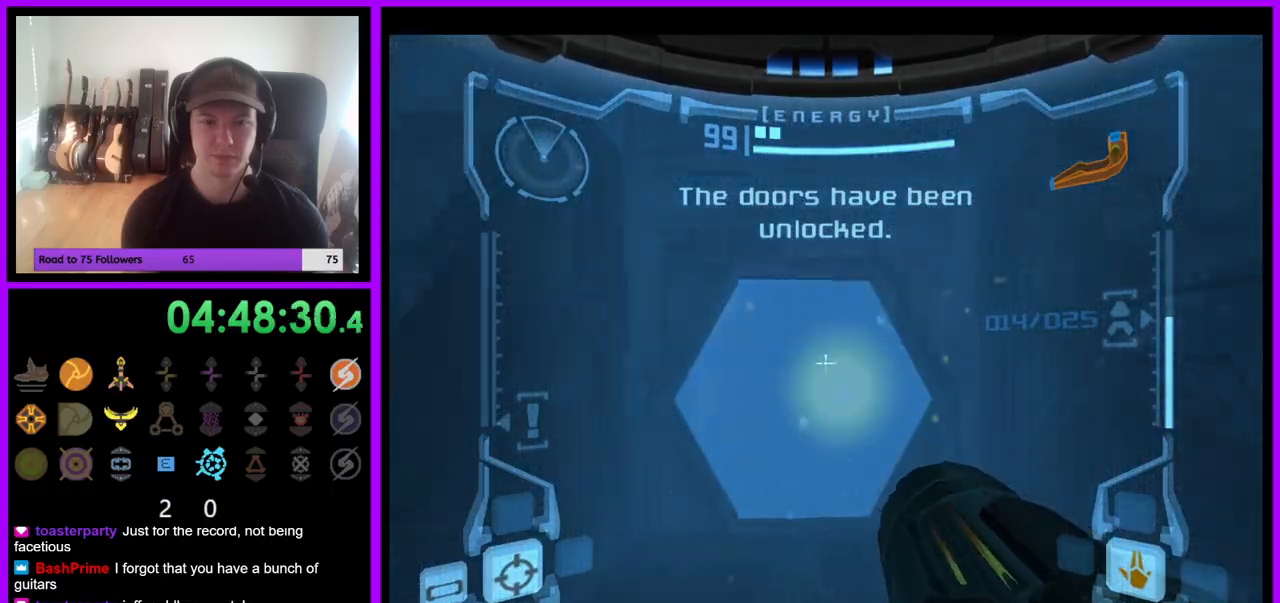
{"dt_ms": 1000, "buttons": ["L1"], "left_stick": "up", "right_stick": "center", "events": [[83, "L1", "up"], [500, "L1", "down"]]}
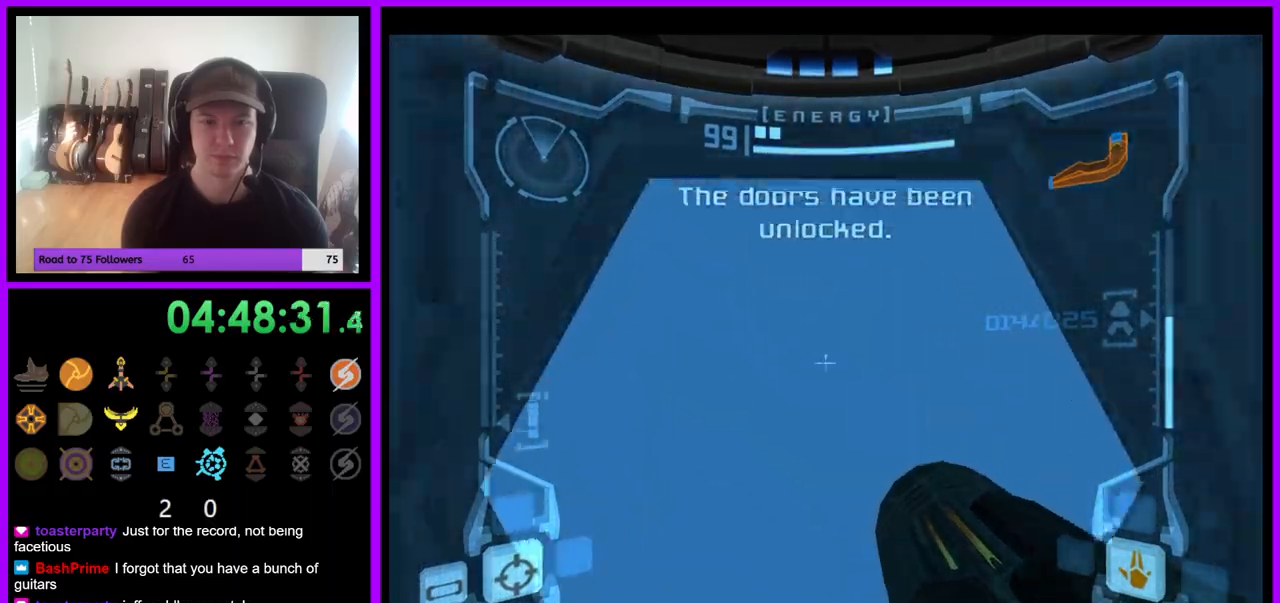
{"dt_ms": 500, "buttons": ["L1"], "left_stick": "up", "right_stick": "center", "events": []}
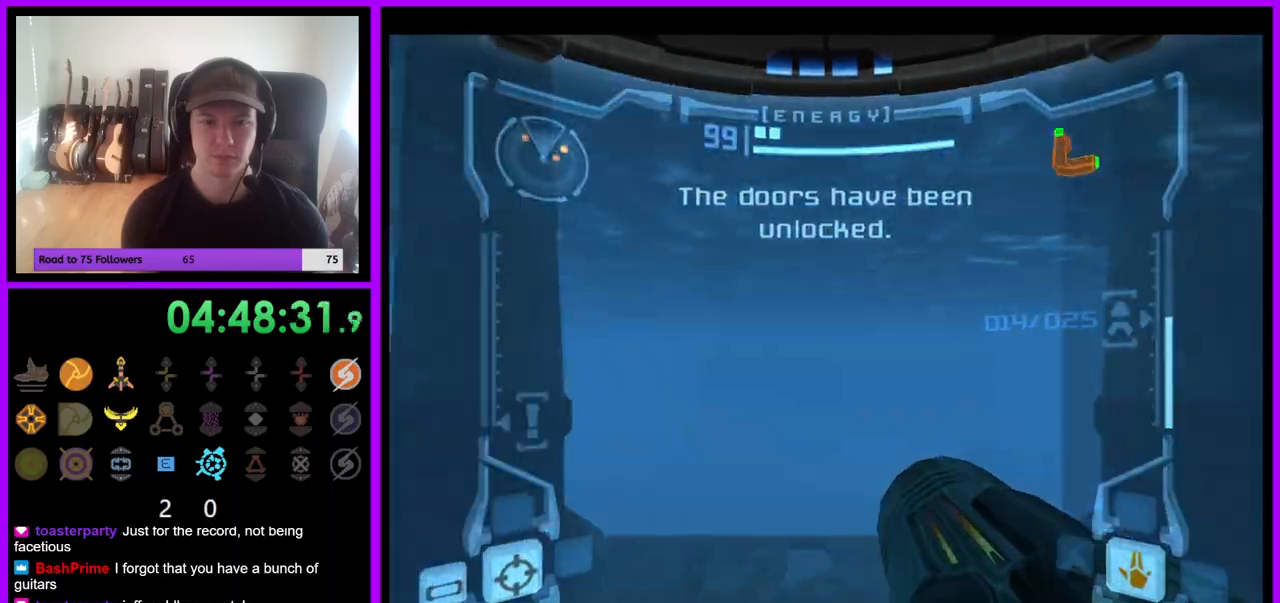
{"dt_ms": 500, "buttons": ["L1"], "left_stick": "center", "right_stick": "center", "events": [[50, "left_stick", "center"]]}
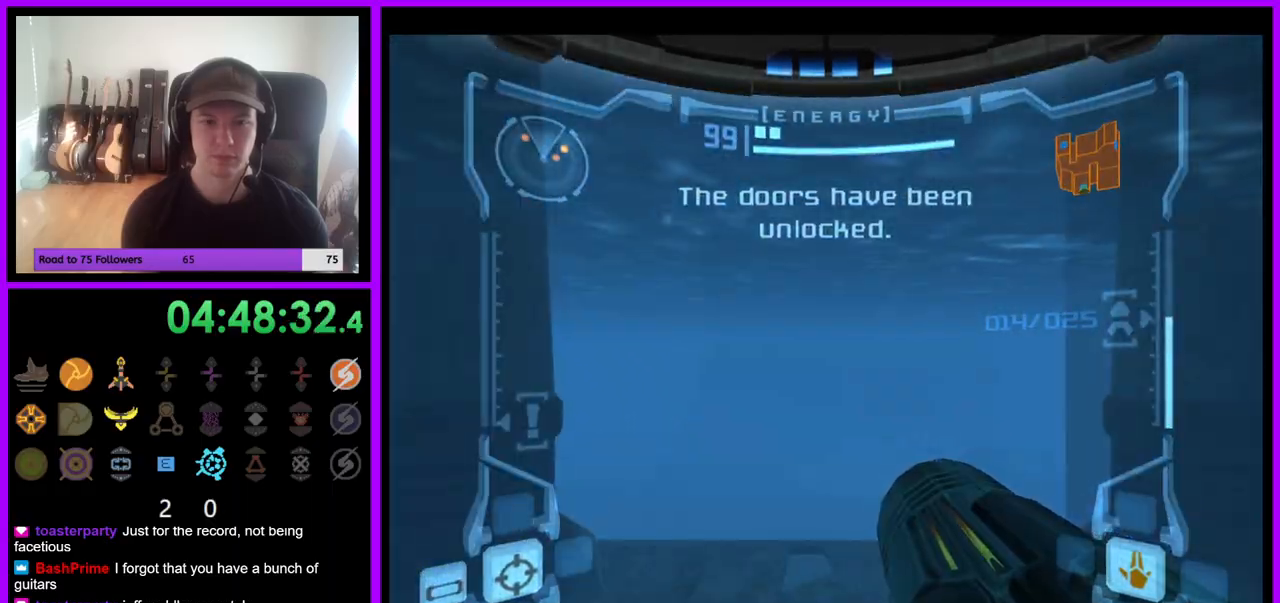
{"dt_ms": 500, "buttons": ["L1"], "left_stick": "center", "right_stick": "center", "events": []}
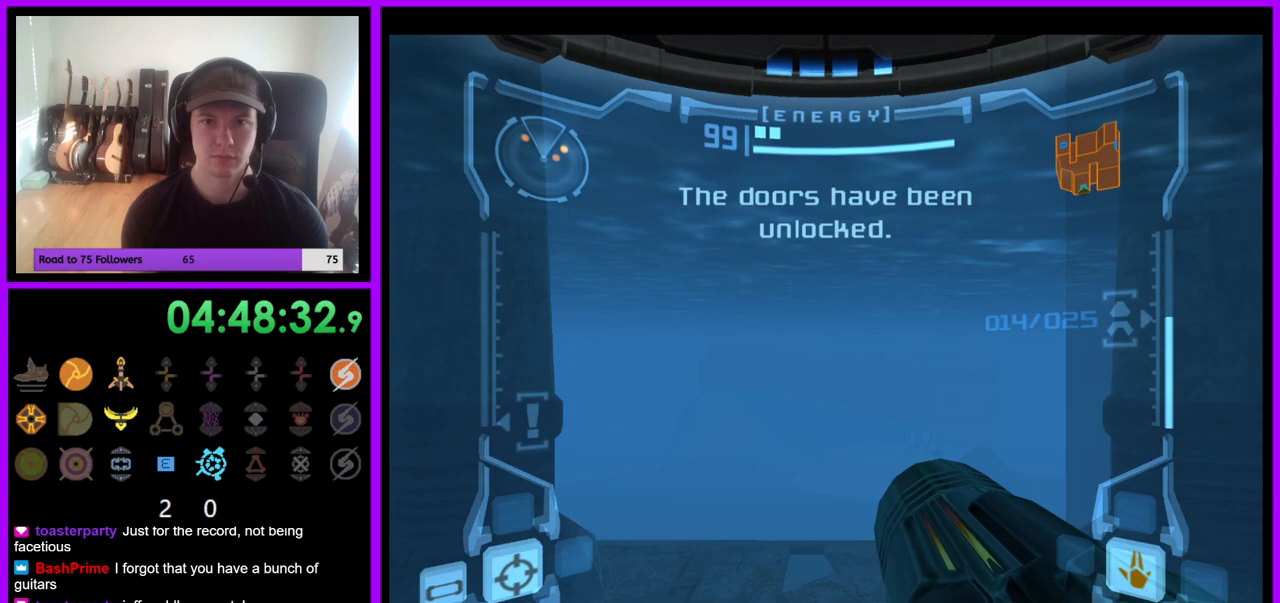
{"dt_ms": 500, "buttons": ["L1"], "left_stick": "center", "right_stick": "center", "events": []}
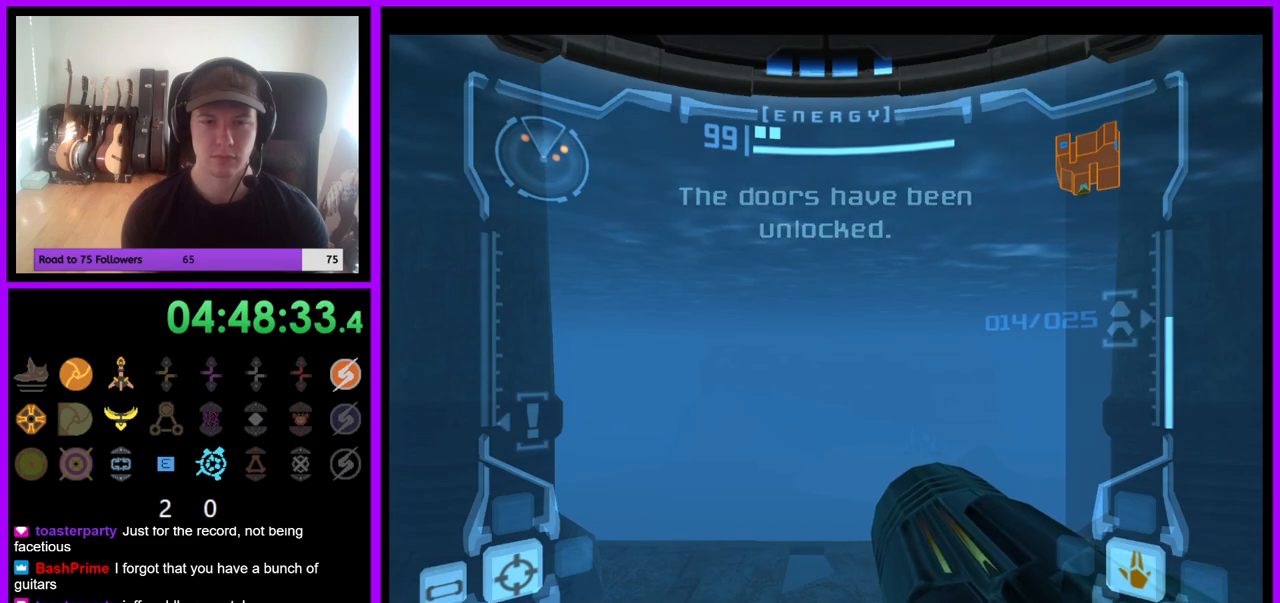
{"dt_ms": 500, "buttons": ["L1"], "left_stick": "center", "right_stick": "center", "events": []}
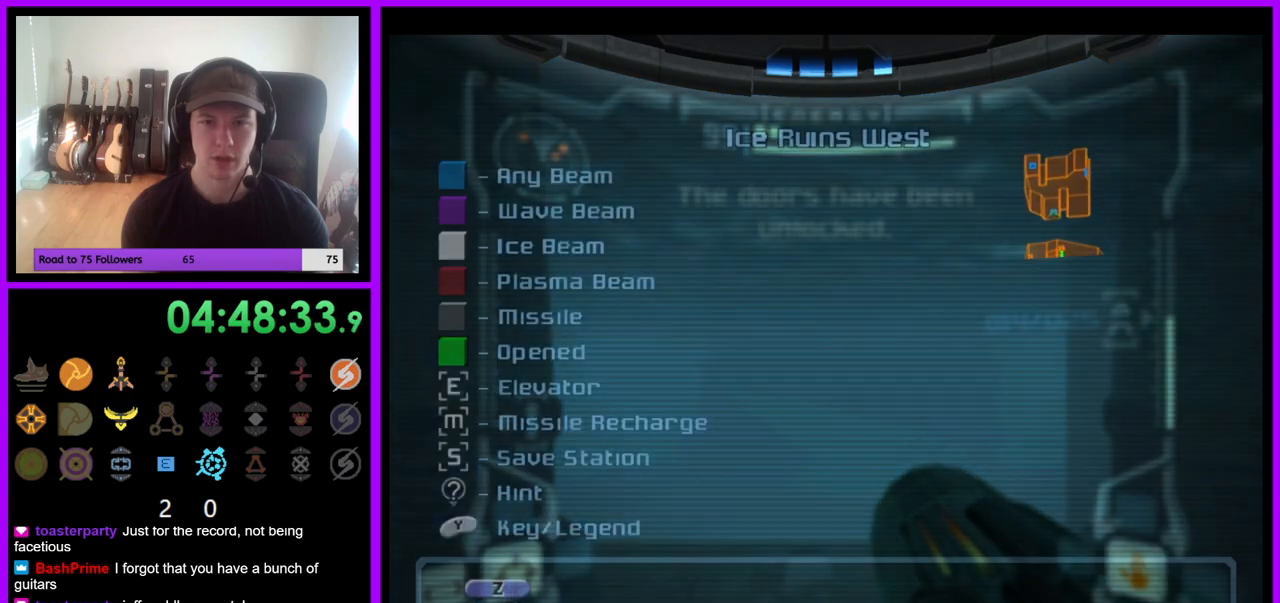
{"dt_ms": 500, "buttons": [], "left_stick": "center", "right_stick": "center", "events": [[283, "L1", "up"], [367, "B", "down"], [467, "B", "up"]]}
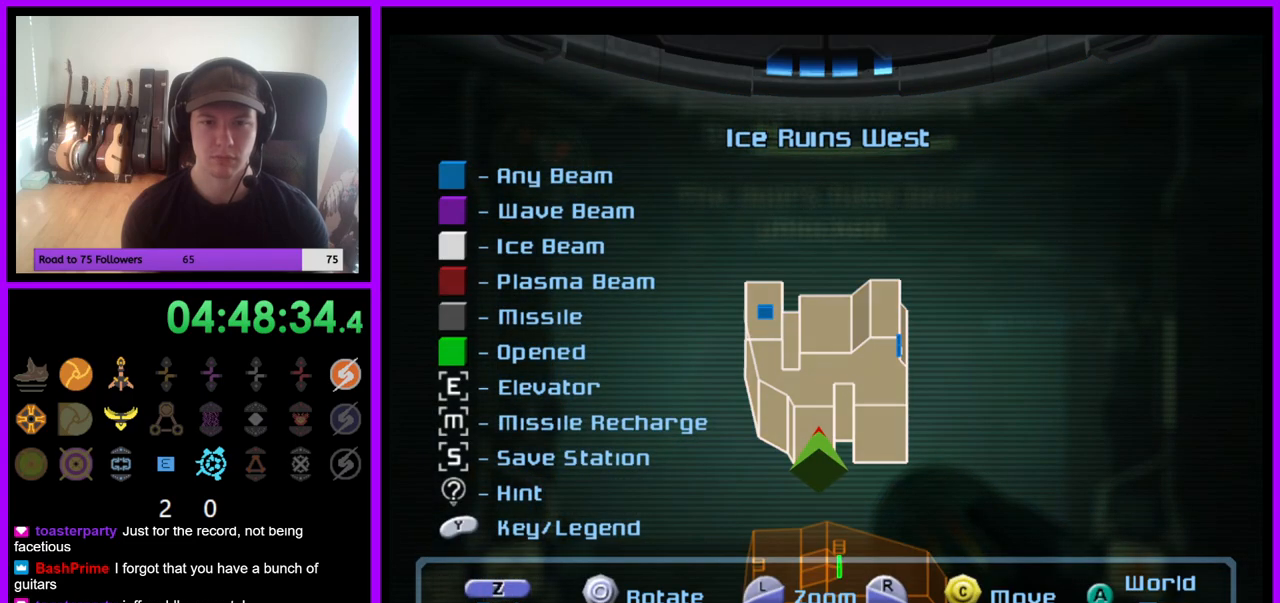
{"dt_ms": 500, "buttons": [], "left_stick": "center", "right_stick": "center", "events": [[117, "B", "down"], [183, "B", "up"]]}
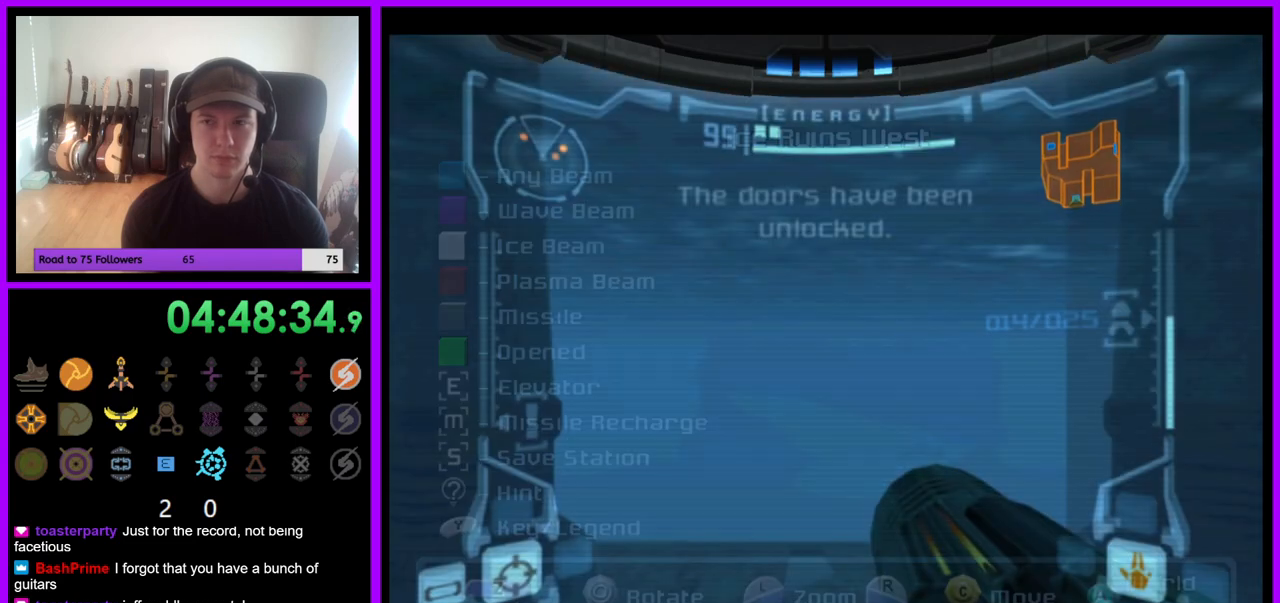
{"dt_ms": 500, "buttons": ["L1"], "left_stick": "up", "right_stick": "center", "events": [[83, "left_stick", "up"], [250, "L1", "down"]]}
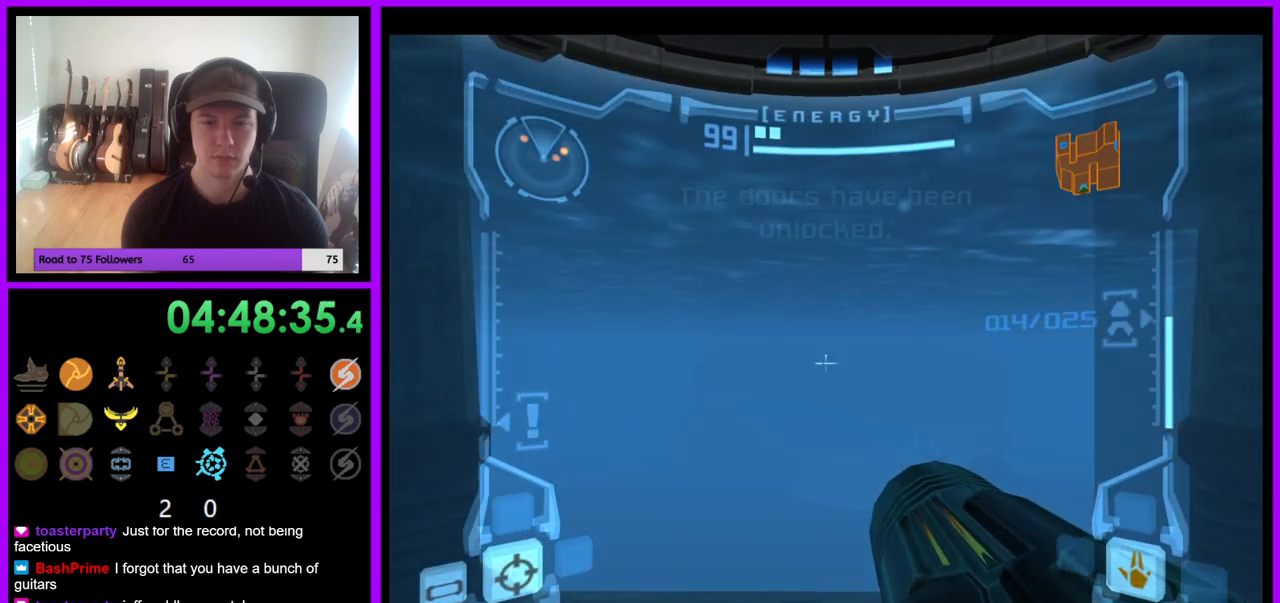
{"dt_ms": 500, "buttons": ["L1"], "left_stick": "up", "right_stick": "center", "events": [[167, "R1", "down"], [183, "L1", "up"], [267, "left_stick", "up-right"], [350, "R1", "up"], [367, "L1", "down"], [450, "left_stick", "up"]]}
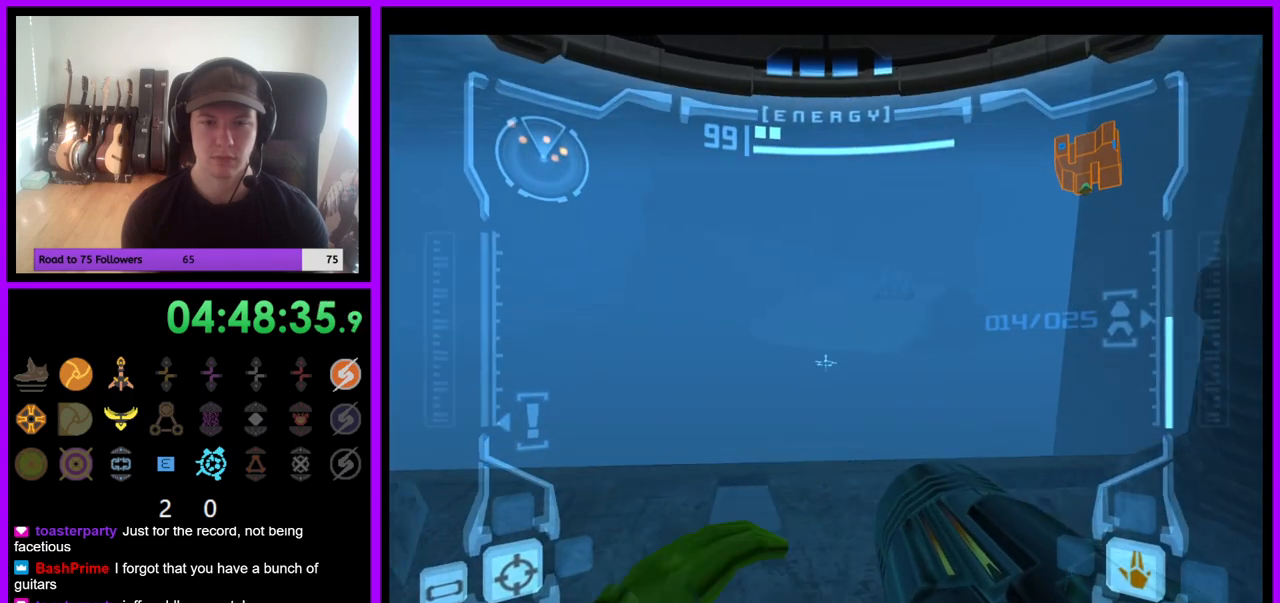
{"dt_ms": 500, "buttons": ["L1"], "left_stick": "center", "right_stick": "center", "events": [[383, "left_stick", "center"]]}
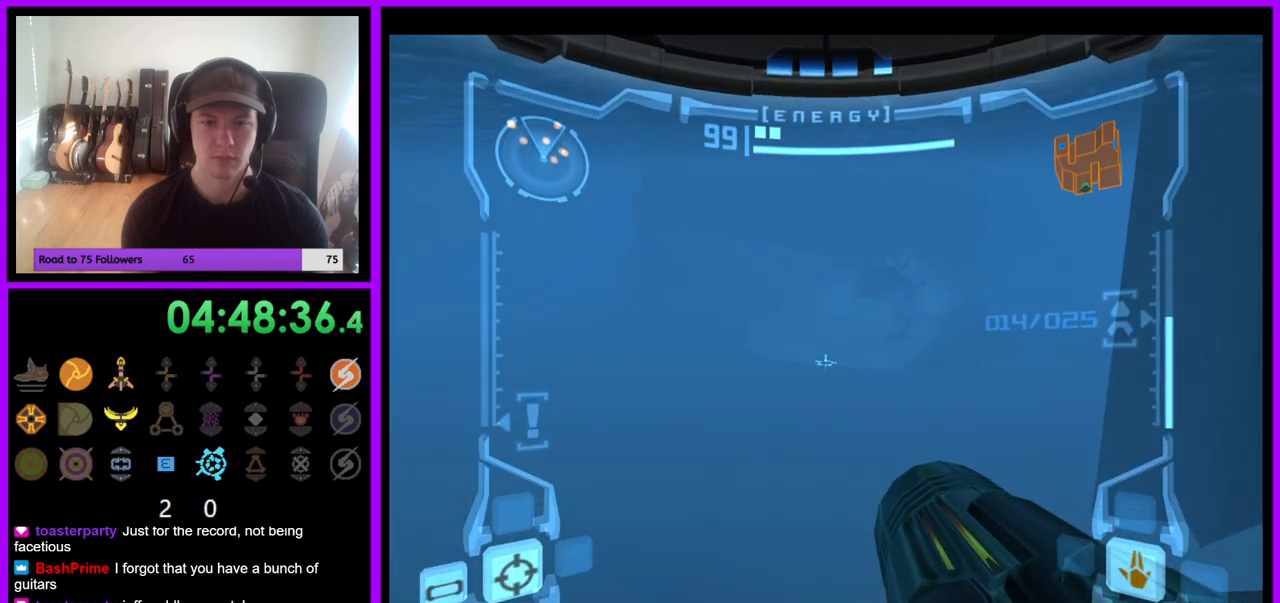
{"dt_ms": 500, "buttons": ["L1"], "left_stick": "center", "right_stick": "center", "events": []}
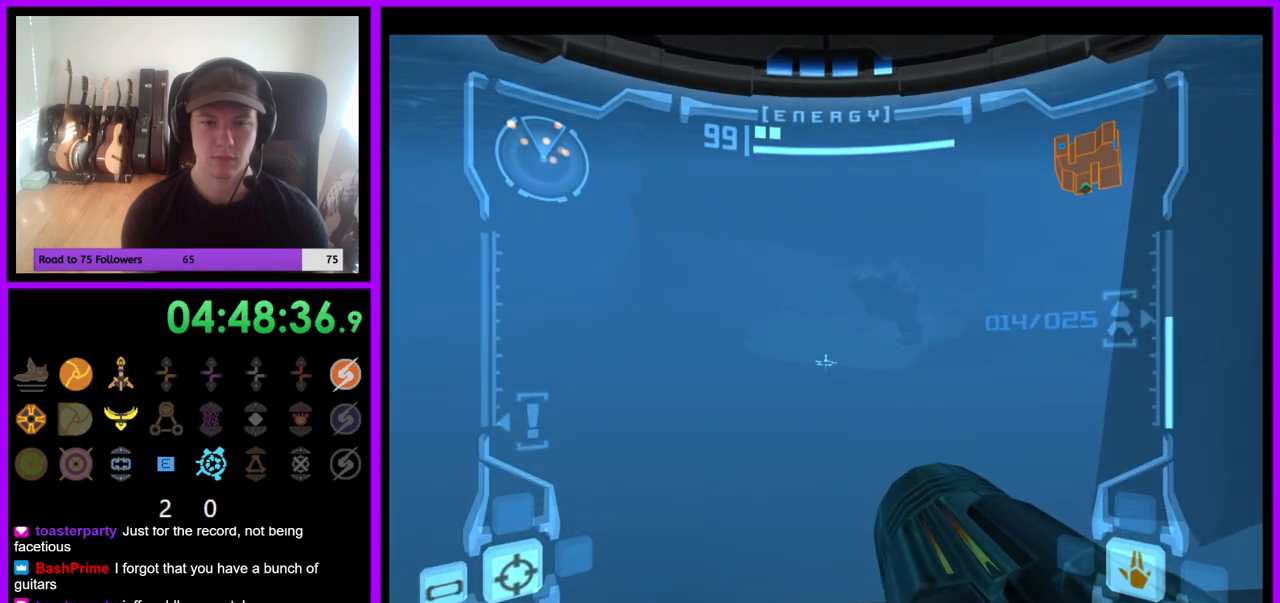
{"dt_ms": 500, "buttons": ["R1"], "left_stick": "left", "right_stick": "center", "events": [[33, "left_stick", "up"], [367, "left_stick", "center"], [450, "L1", "up"], [450, "R1", "down"], [483, "left_stick", "left"]]}
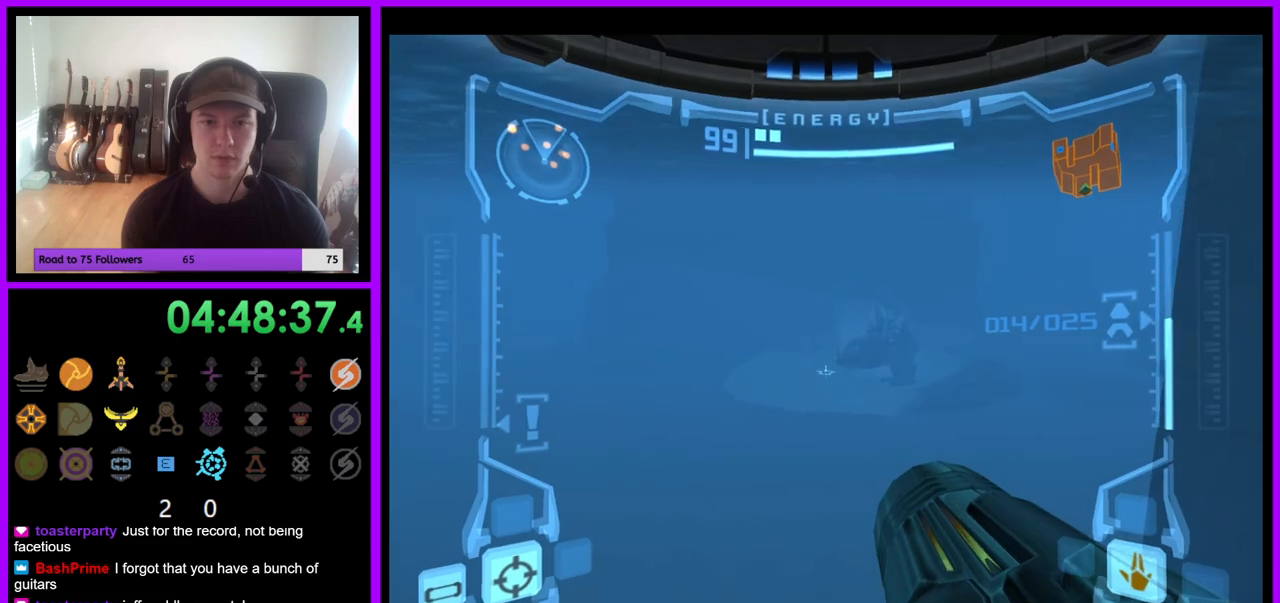
{"dt_ms": 500, "buttons": ["R1"], "left_stick": "center", "right_stick": "center", "events": [[433, "left_stick", "center"]]}
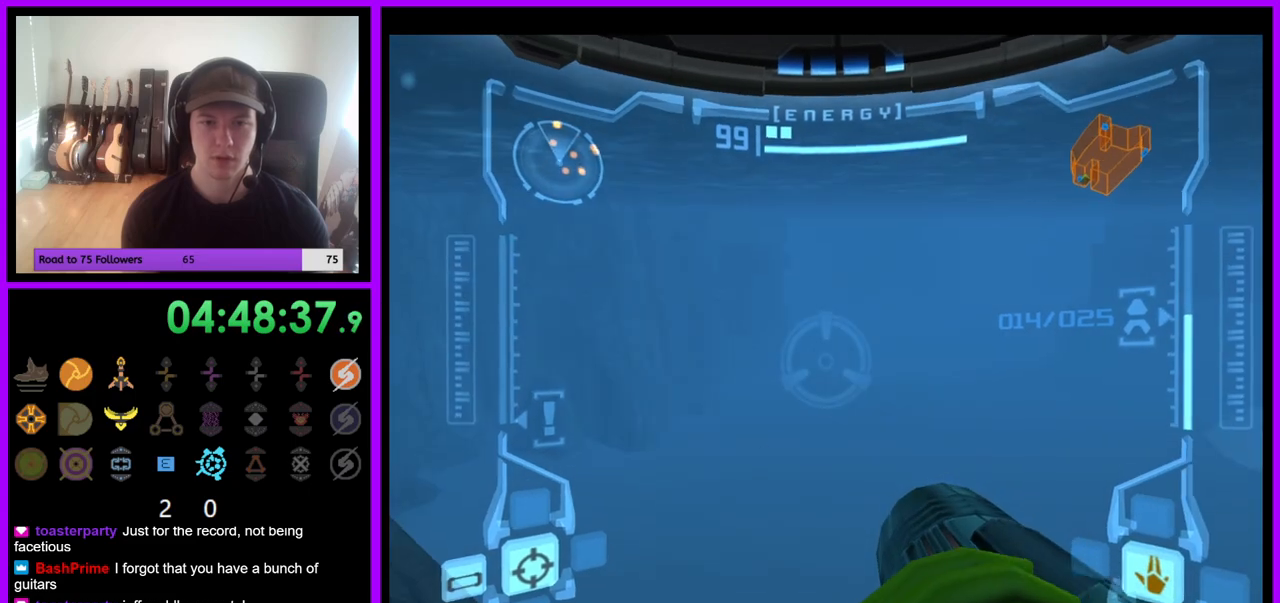
{"dt_ms": 500, "buttons": ["R1"], "left_stick": "up-right", "right_stick": "center"}
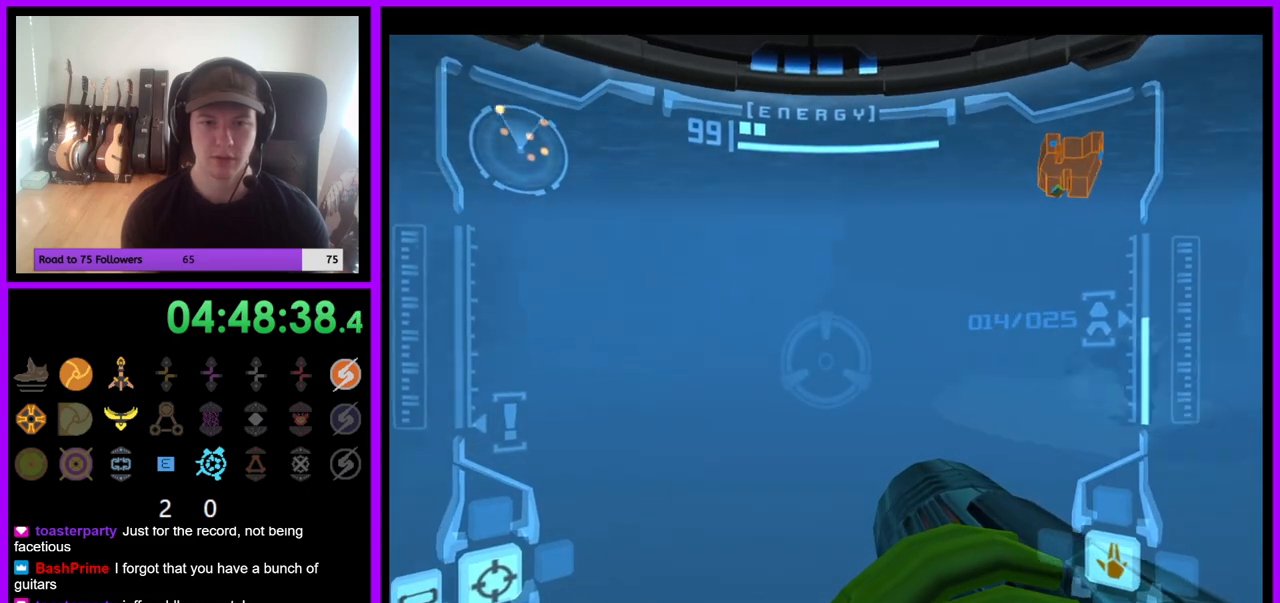
{"dt_ms": 500, "buttons": ["L1"], "left_stick": "center", "right_stick": "center", "events": [[350, "R1", "up"], [350, "left_stick", "center"], [367, "L1", "down"]]}
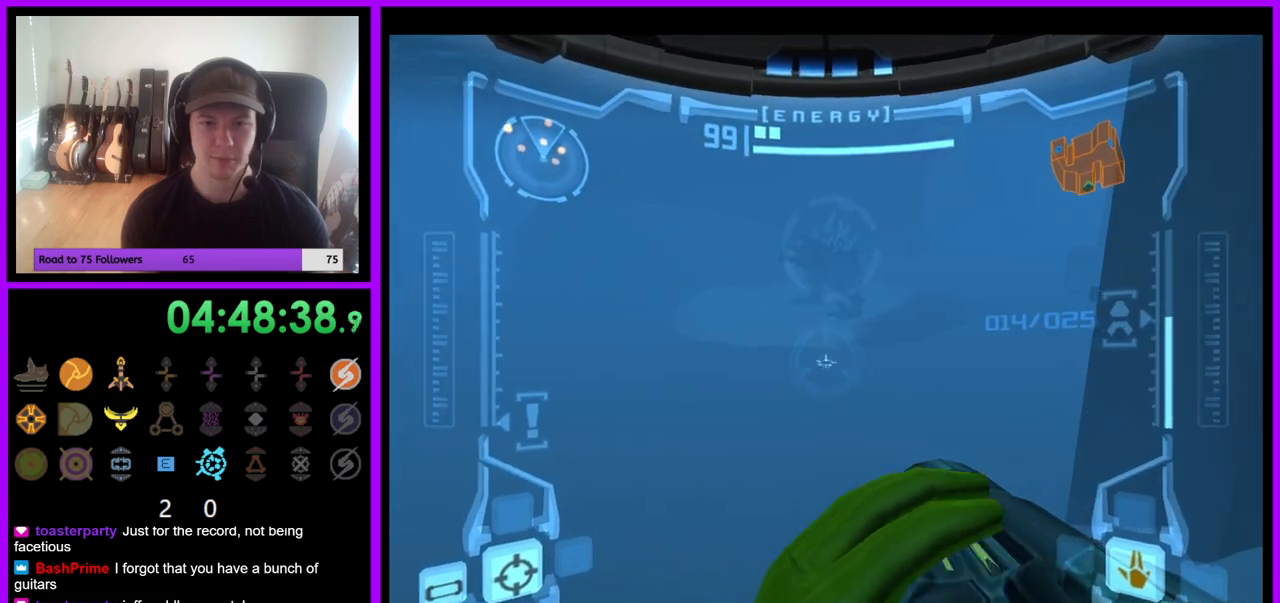
{"dt_ms": 500, "buttons": ["B", "L1"], "left_stick": "up-left", "right_stick": "center", "events": [[450, "left_stick", "up-left"], [483, "B", "down"]]}
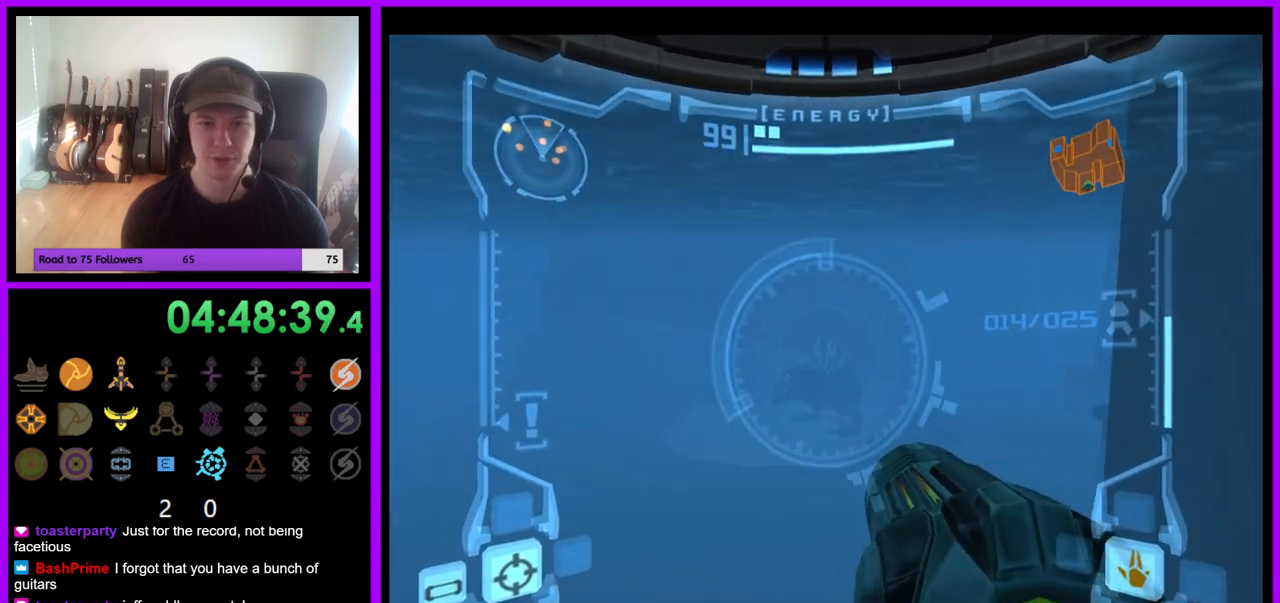
{"dt_ms": 500, "buttons": ["L1"], "left_stick": "up", "right_stick": "center", "events": [[83, "B", "up"], [83, "left_stick", "up"]]}
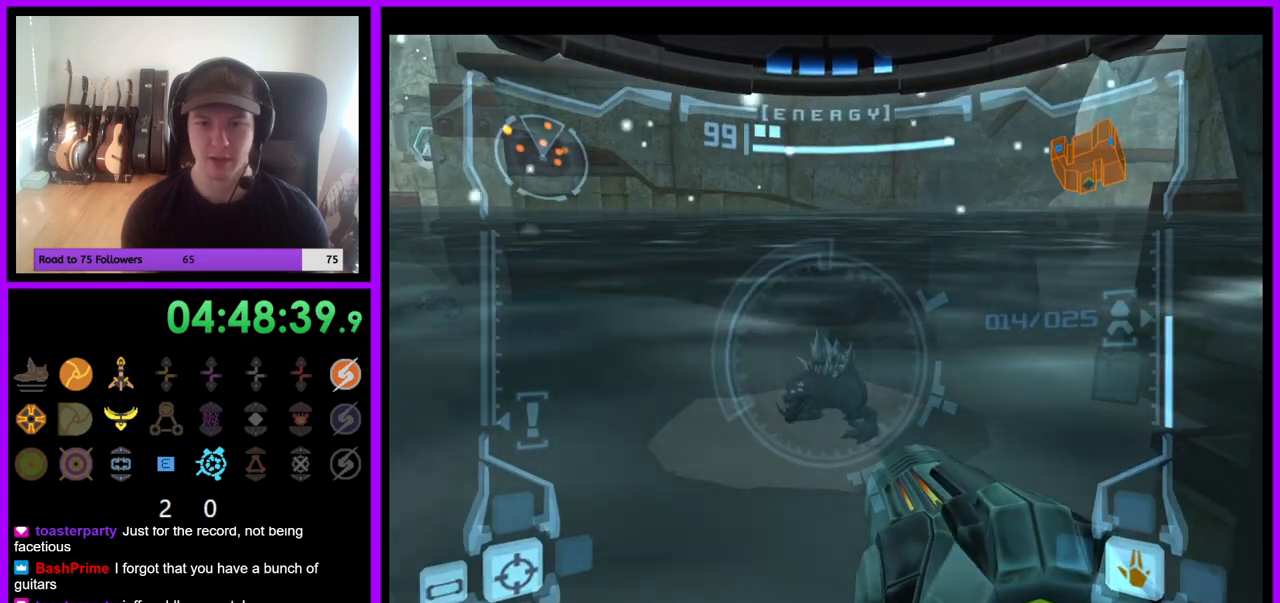
{"dt_ms": 500, "buttons": ["B", "L1"], "left_stick": "down", "right_stick": "center", "events": [[167, "left_stick", "center"], [217, "left_stick", "down"], [317, "B", "down"], [417, "B", "up"], [500, "B", "down"]]}
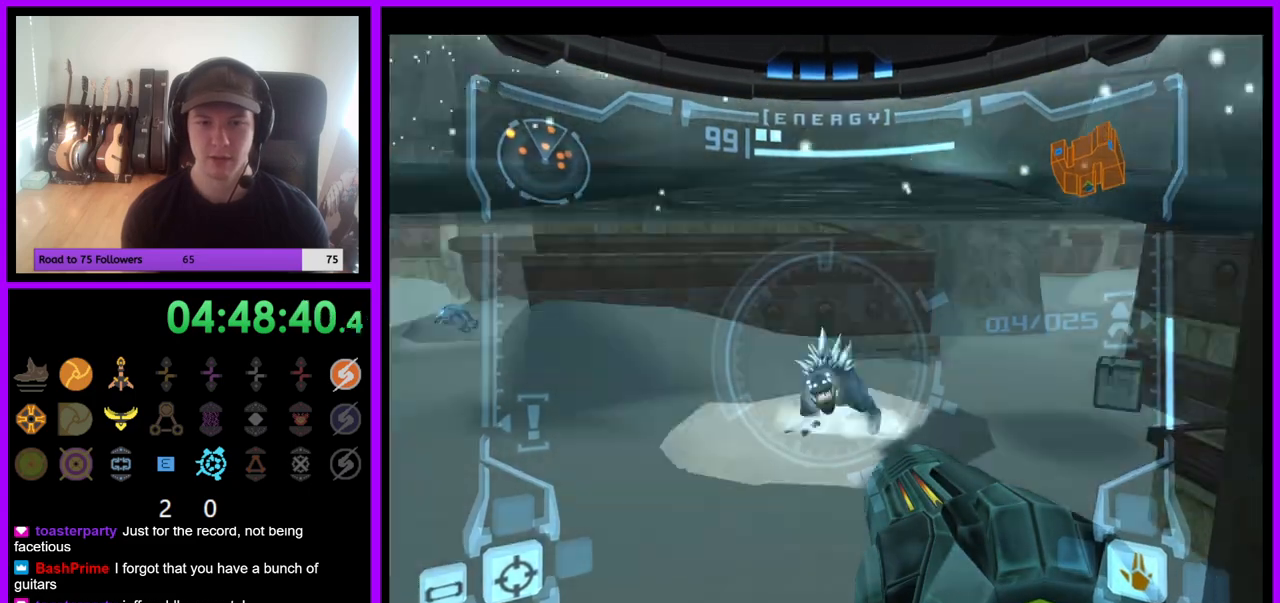
{"dt_ms": 500, "buttons": ["L1"], "left_stick": "down", "right_stick": "center"}
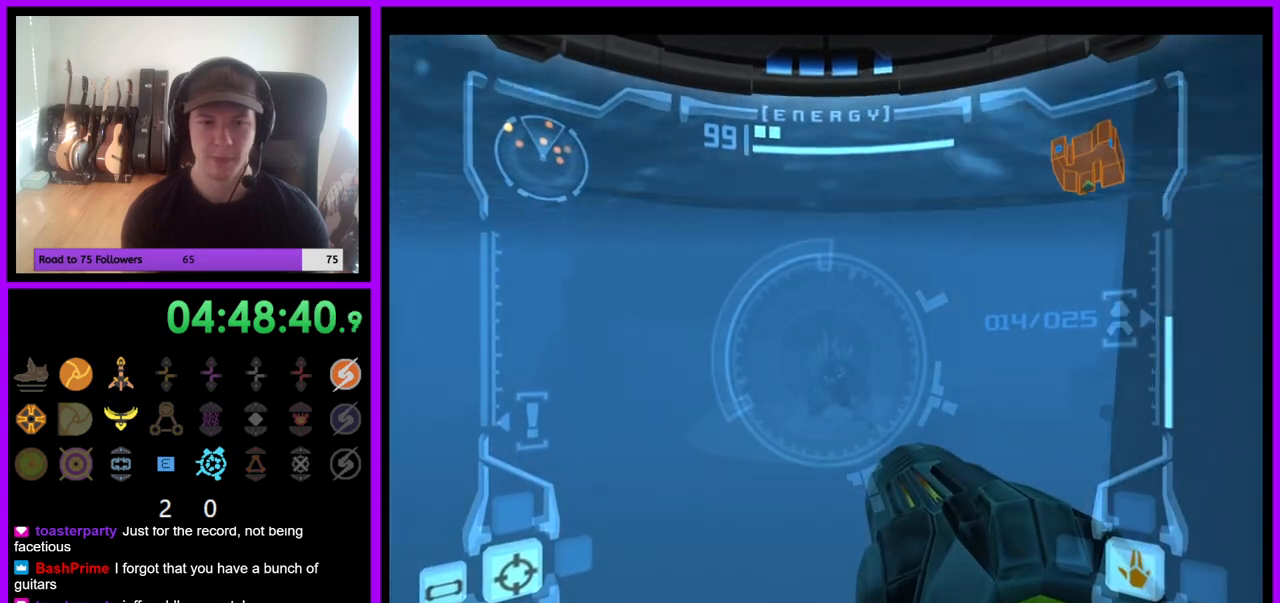
{"dt_ms": 500, "buttons": ["L1"], "left_stick": "center", "right_stick": "center", "events": [[17, "B", "down"], [67, "left_stick", "center"], [100, "B", "up"]]}
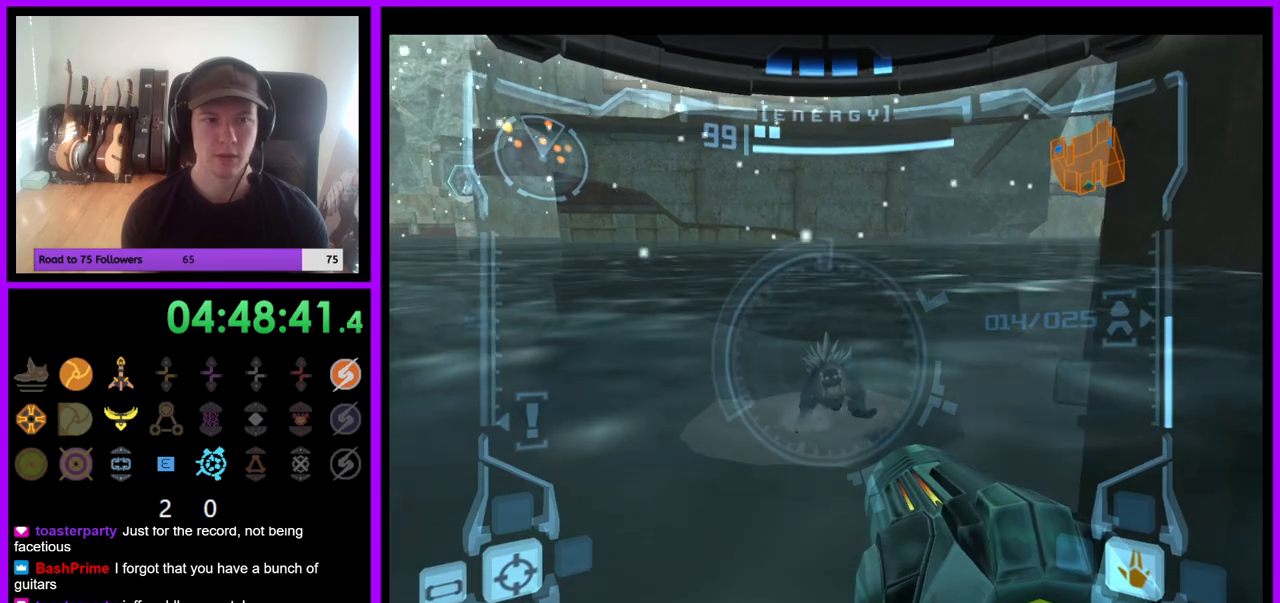
{"dt_ms": 1000, "buttons": ["L1"], "left_stick": "center", "right_stick": "center"}
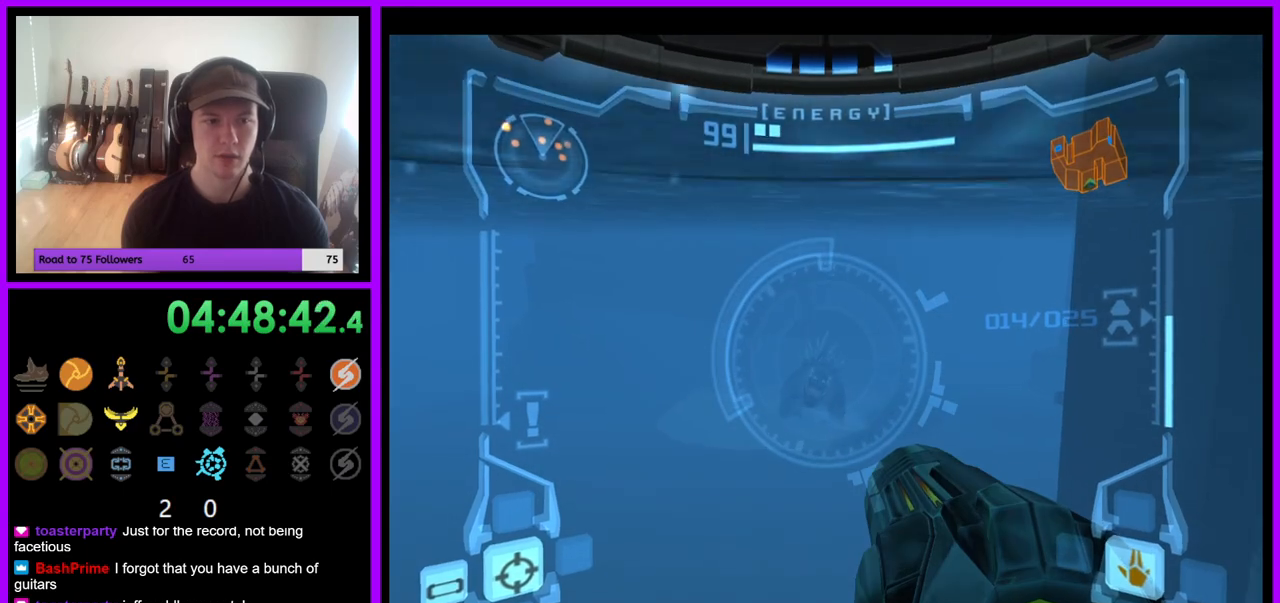
{"dt_ms": 500, "buttons": ["L1"], "left_stick": "center", "right_stick": "center", "events": []}
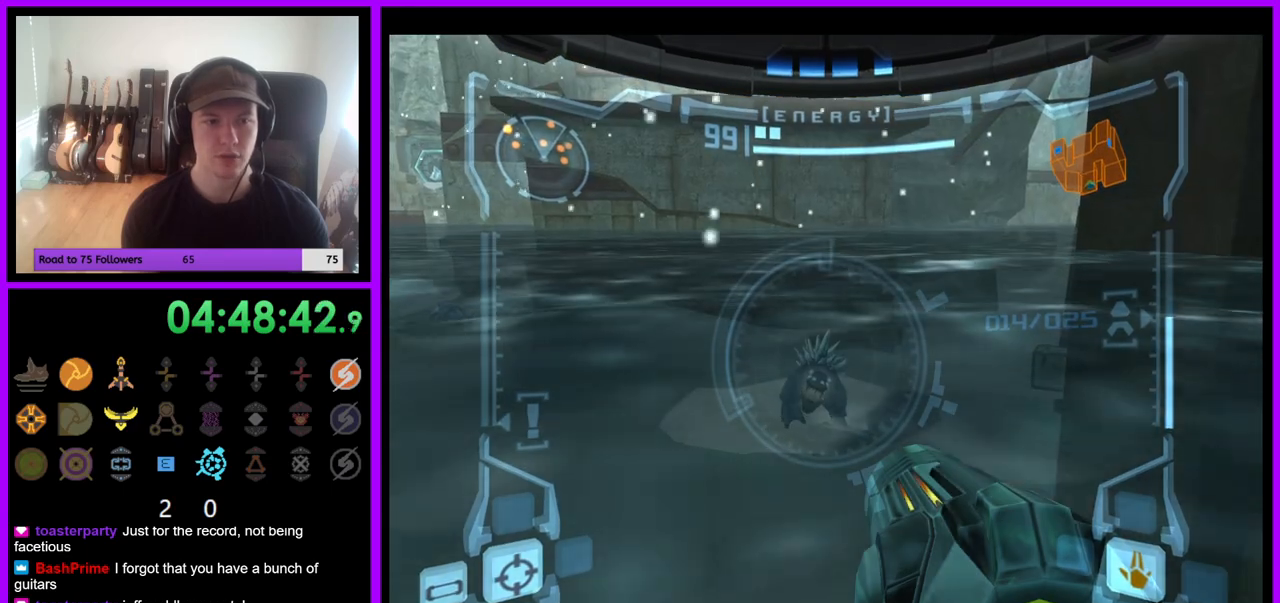
{"dt_ms": 500, "buttons": ["B", "L1"], "left_stick": "center", "right_stick": "center", "events": [[450, "B", "down"]]}
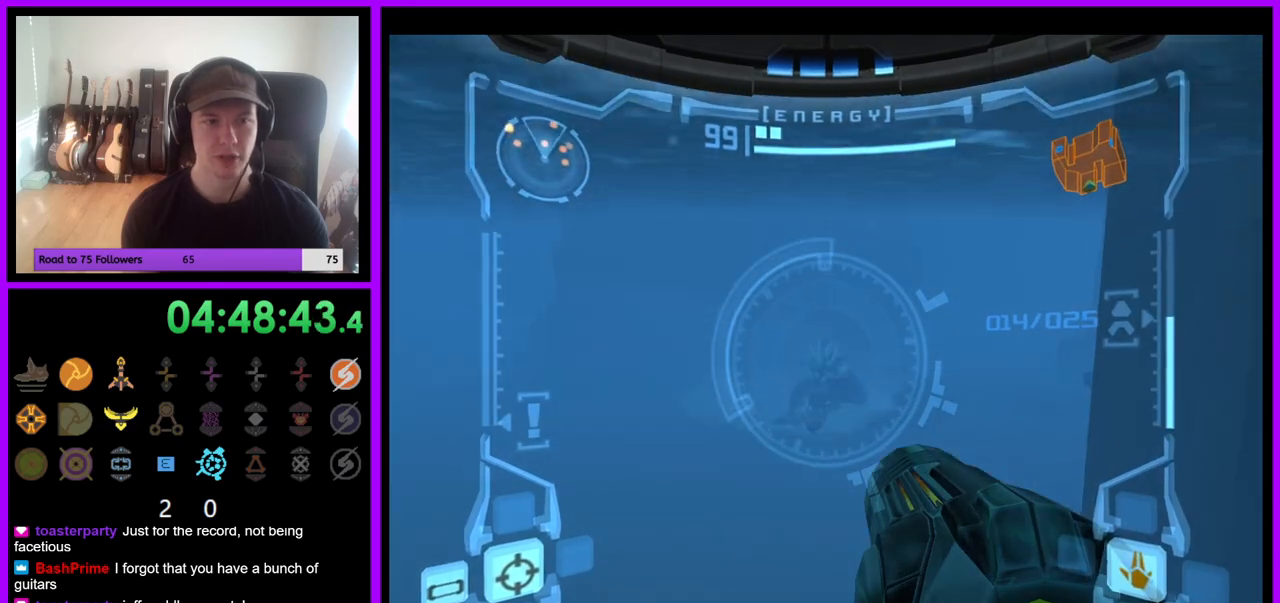
{"dt_ms": 500, "buttons": ["L1"], "left_stick": "center", "right_stick": "center", "events": [[117, "B", "up"], [267, "B", "down"], [367, "B", "up"]]}
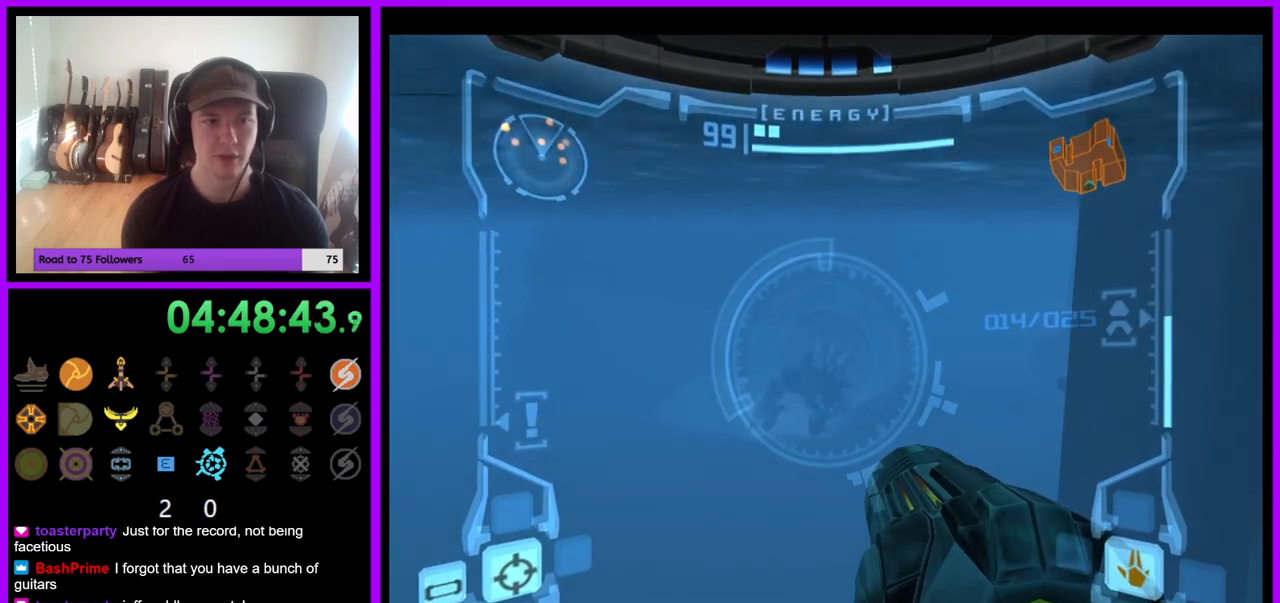
{"dt_ms": 500, "buttons": ["L1"], "left_stick": "center", "right_stick": "center", "events": []}
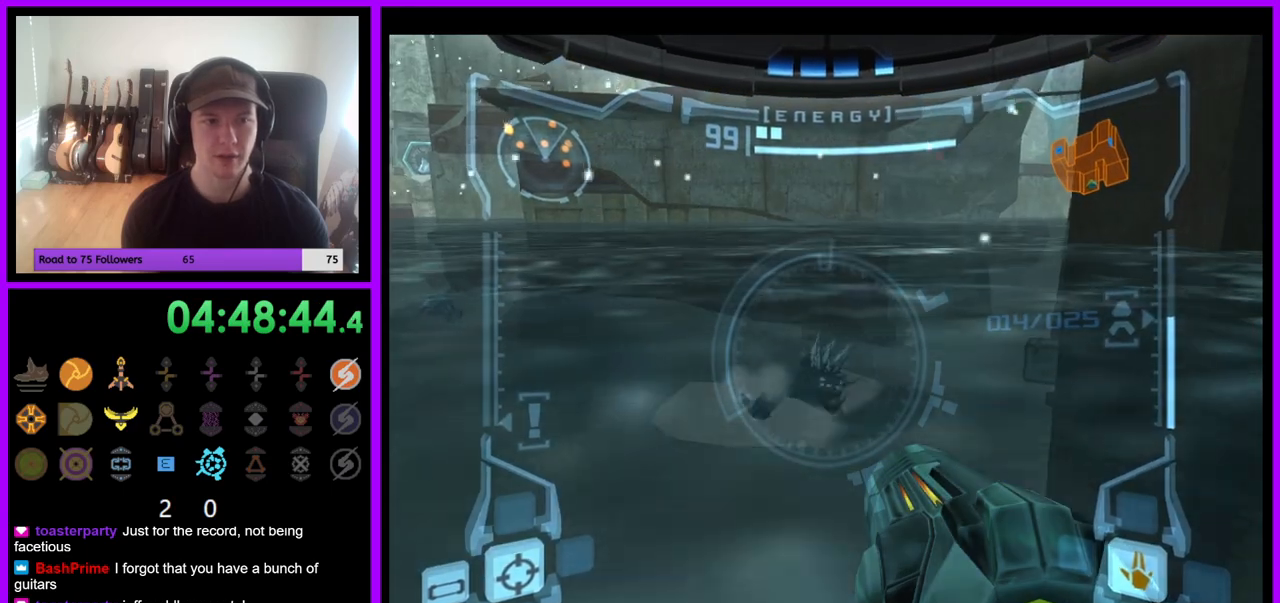
{"dt_ms": 500, "buttons": ["L1"], "left_stick": "center", "right_stick": "center", "events": []}